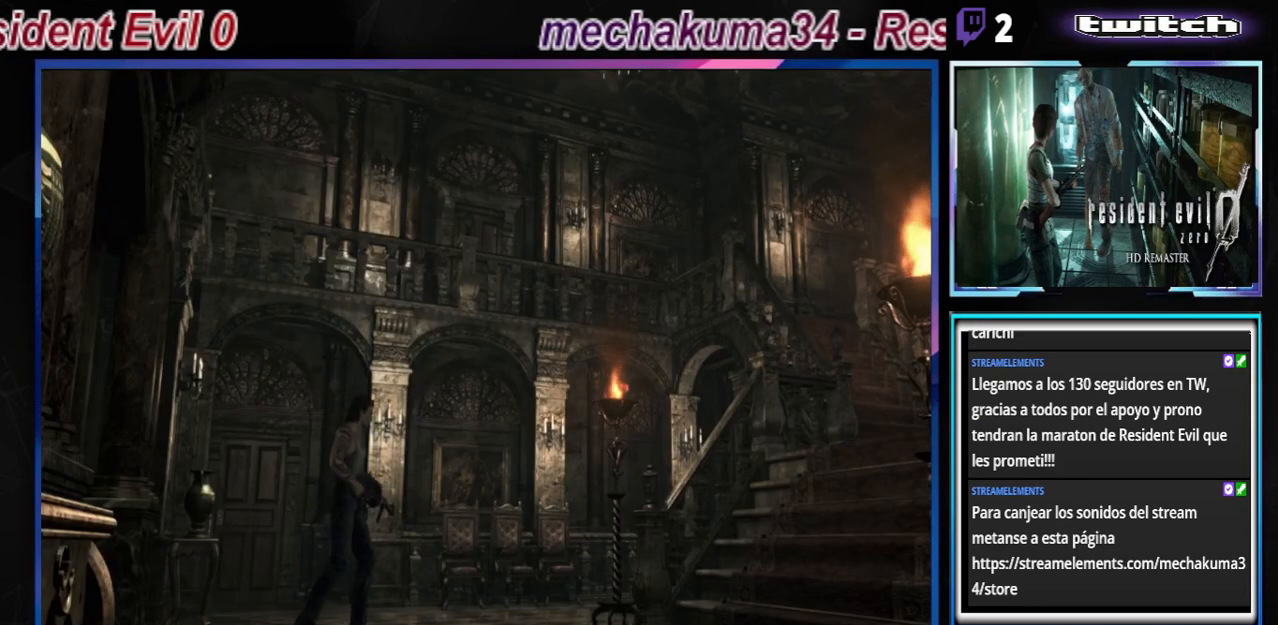
Gameplay with a controller (Xbox layout); each line is a JSON object with the inputs held at the frame after it. "events" lists button and stick changes between this image and that frame as [ms after this image, input, new state], when the widget could be followed in between. Not read: L3 R3 right_stick.
{"buttons": ["B"], "left_stick": "up", "events": [[233, "left_stick", "up"]]}
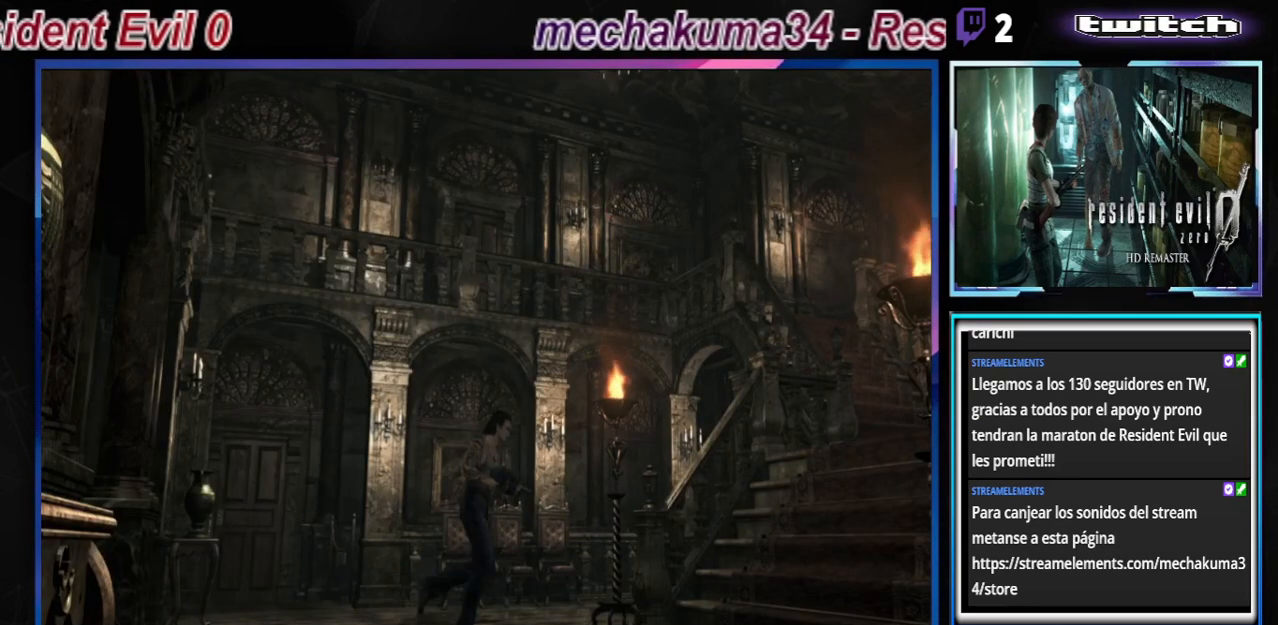
{"buttons": ["B"], "left_stick": "up", "events": []}
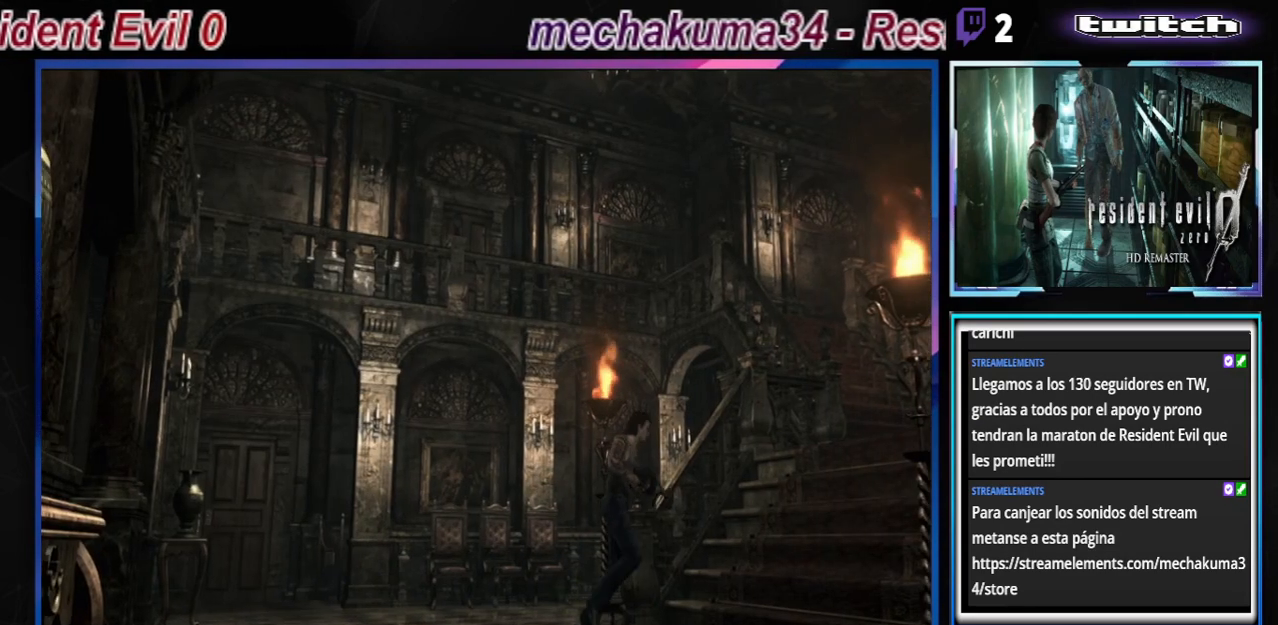
{"buttons": [], "left_stick": "up-left", "events": [[233, "left_stick", "up-left"], [500, "B", "up"]]}
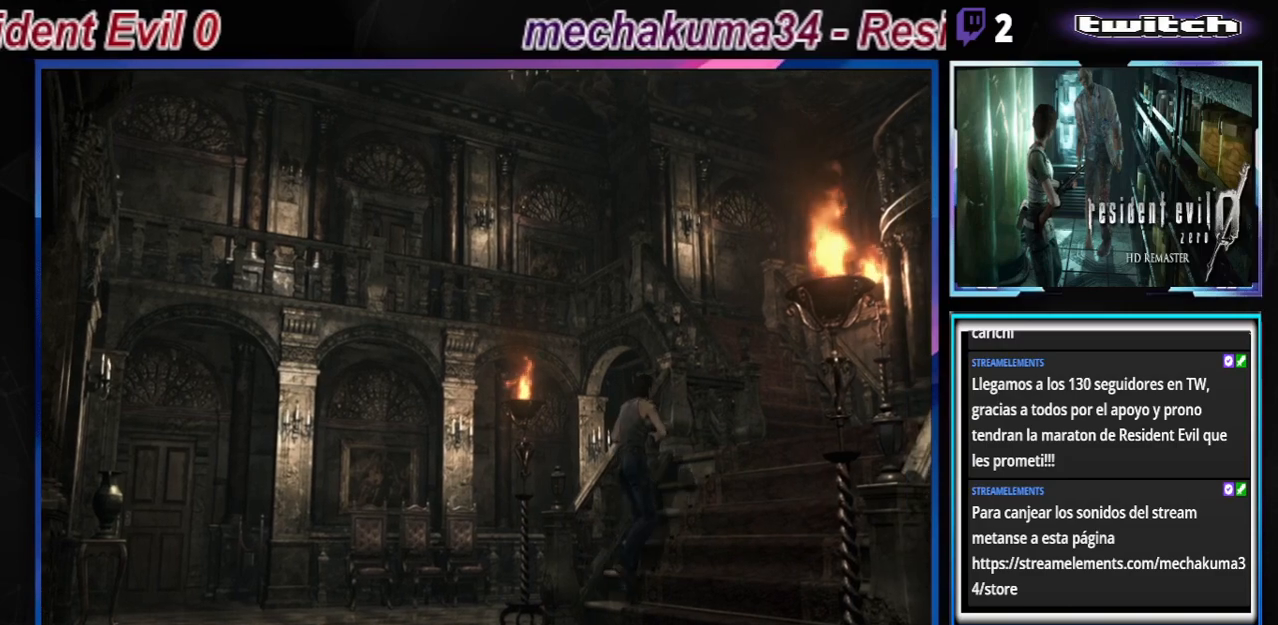
{"buttons": [], "left_stick": "center", "events": [[33, "left_stick", "center"]]}
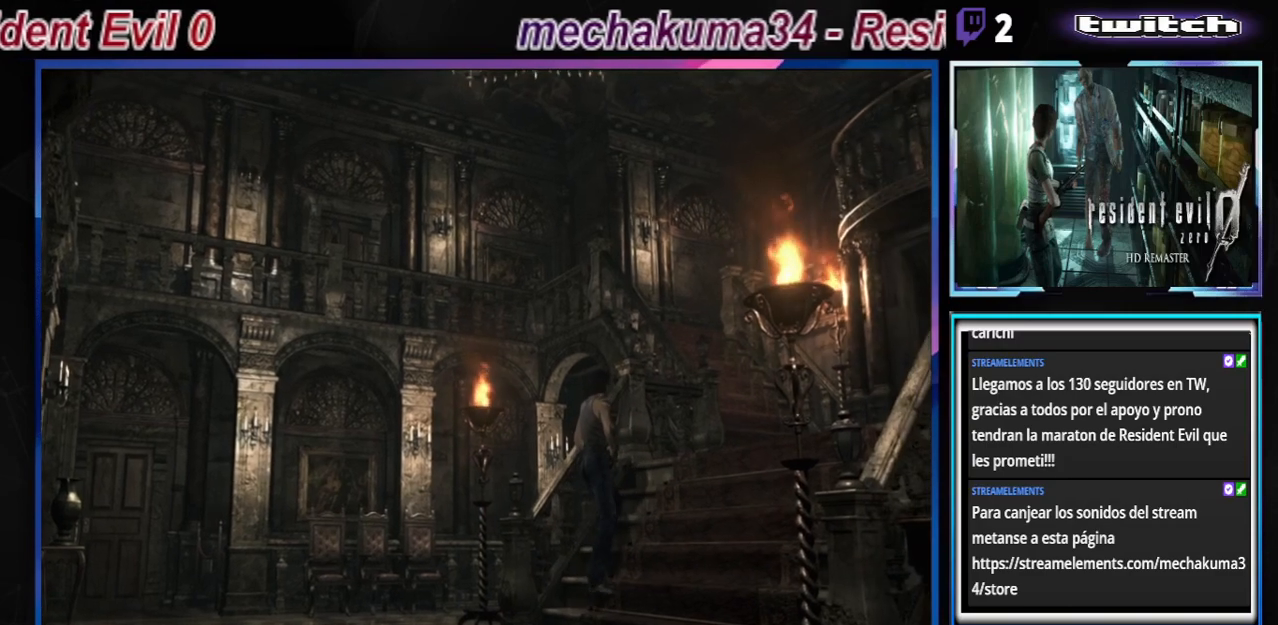
{"buttons": [], "left_stick": "center", "events": []}
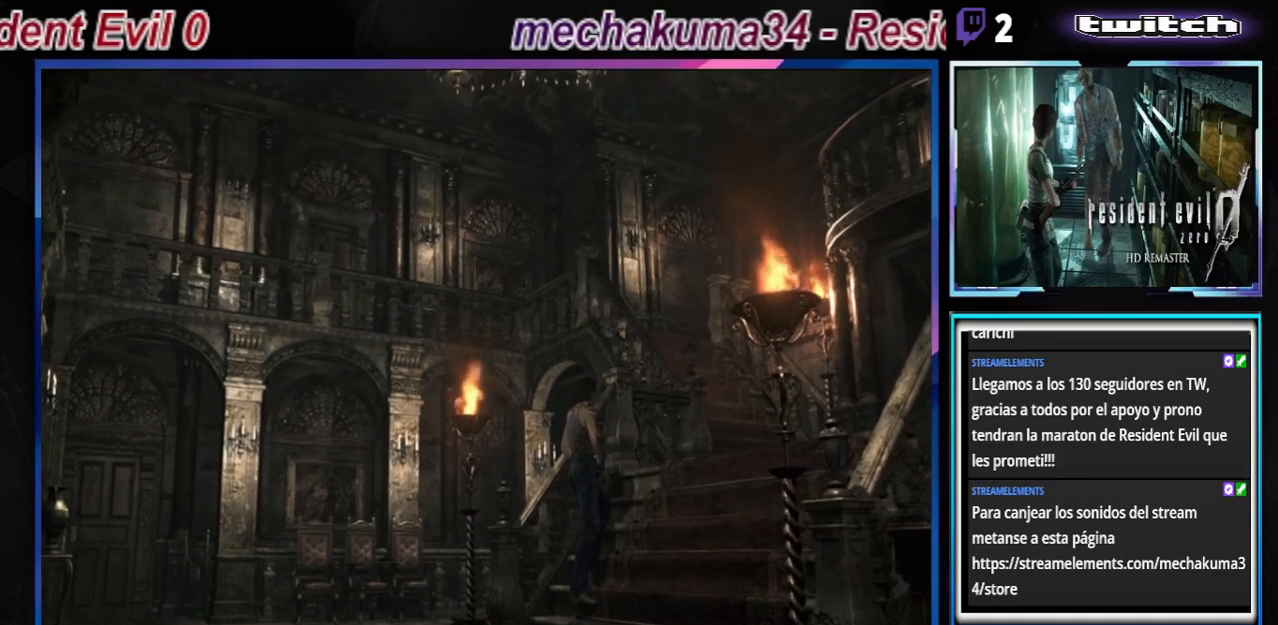
{"buttons": ["B"], "left_stick": "up", "events": [[400, "left_stick", "up"], [433, "B", "down"]]}
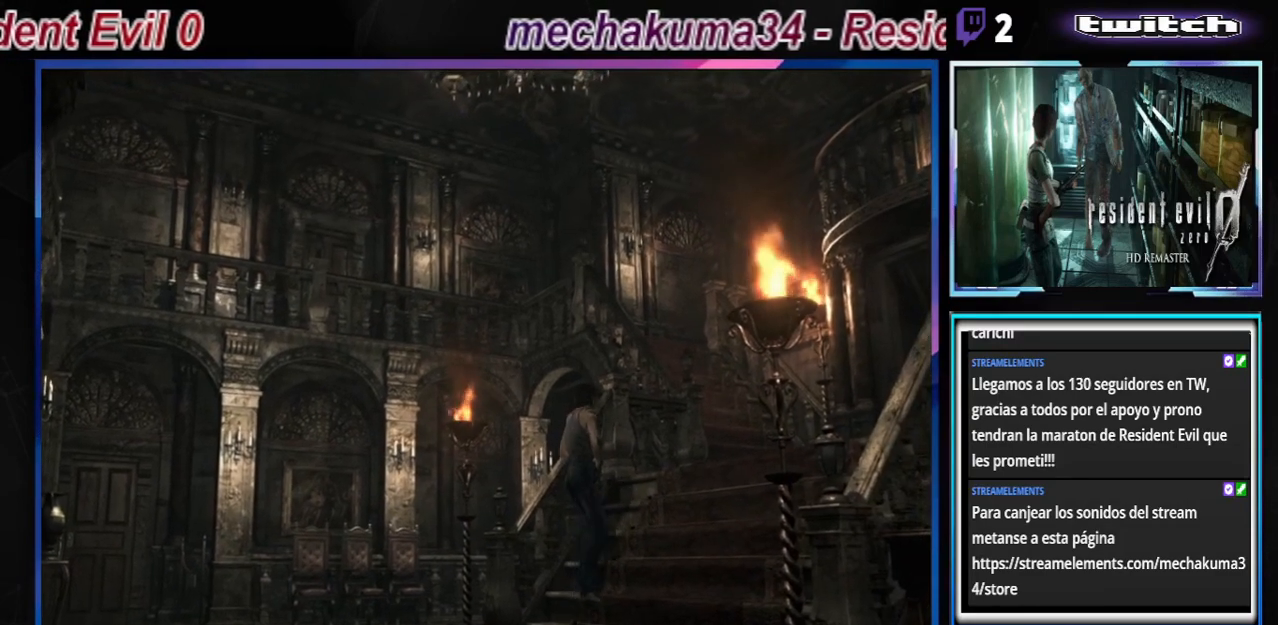
{"buttons": [], "left_stick": "center", "events": [[267, "left_stick", "center"], [300, "B", "up"]]}
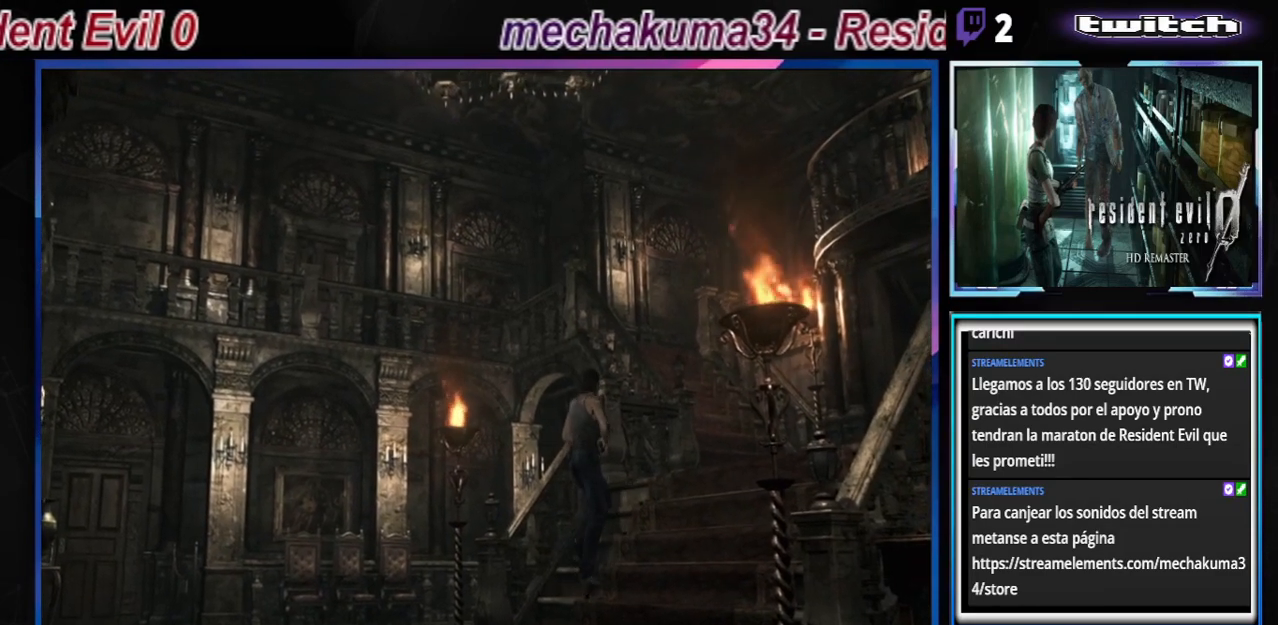
{"buttons": ["B"], "left_stick": "up", "events": [[67, "B", "down"], [100, "left_stick", "up"]]}
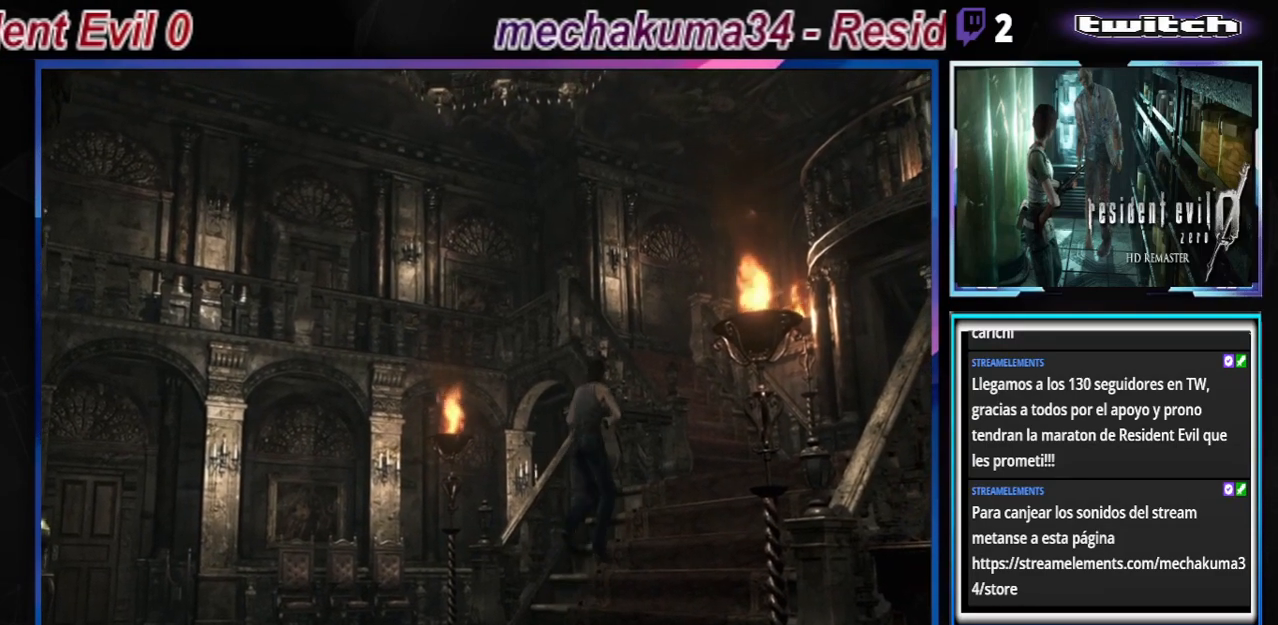
{"buttons": ["B"], "left_stick": "up-right", "events": [[233, "left_stick", "right"], [367, "left_stick", "up-right"]]}
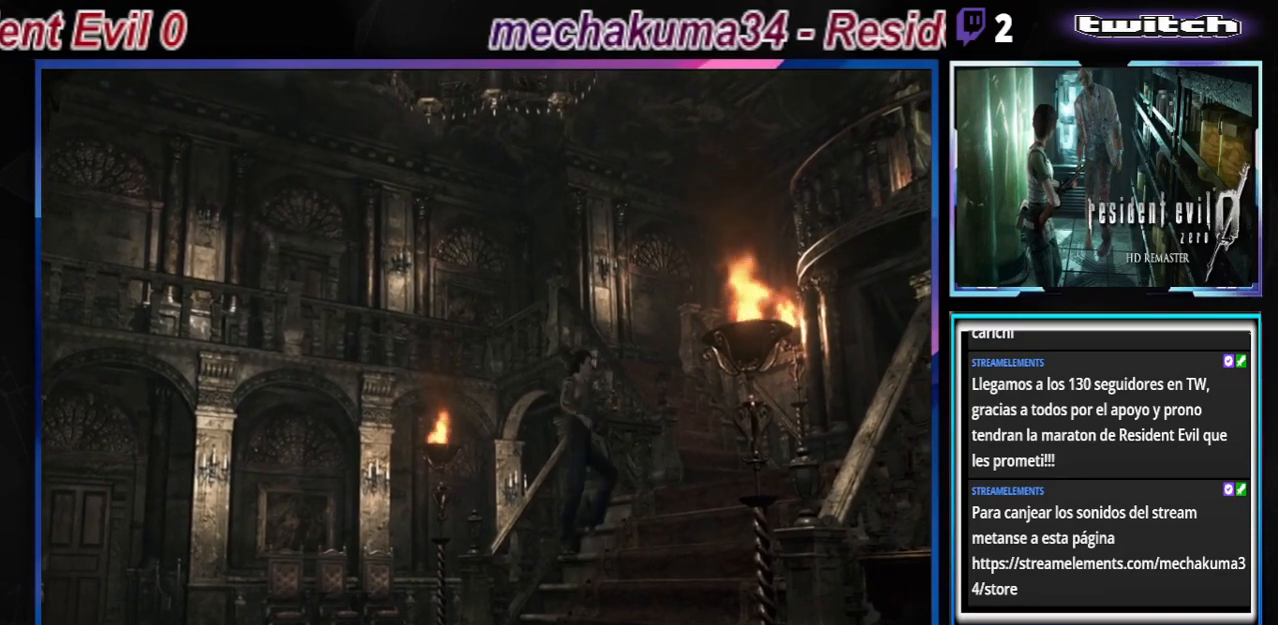
{"buttons": ["B"], "left_stick": "up-left", "events": [[167, "left_stick", "up"], [267, "left_stick", "up-left"]]}
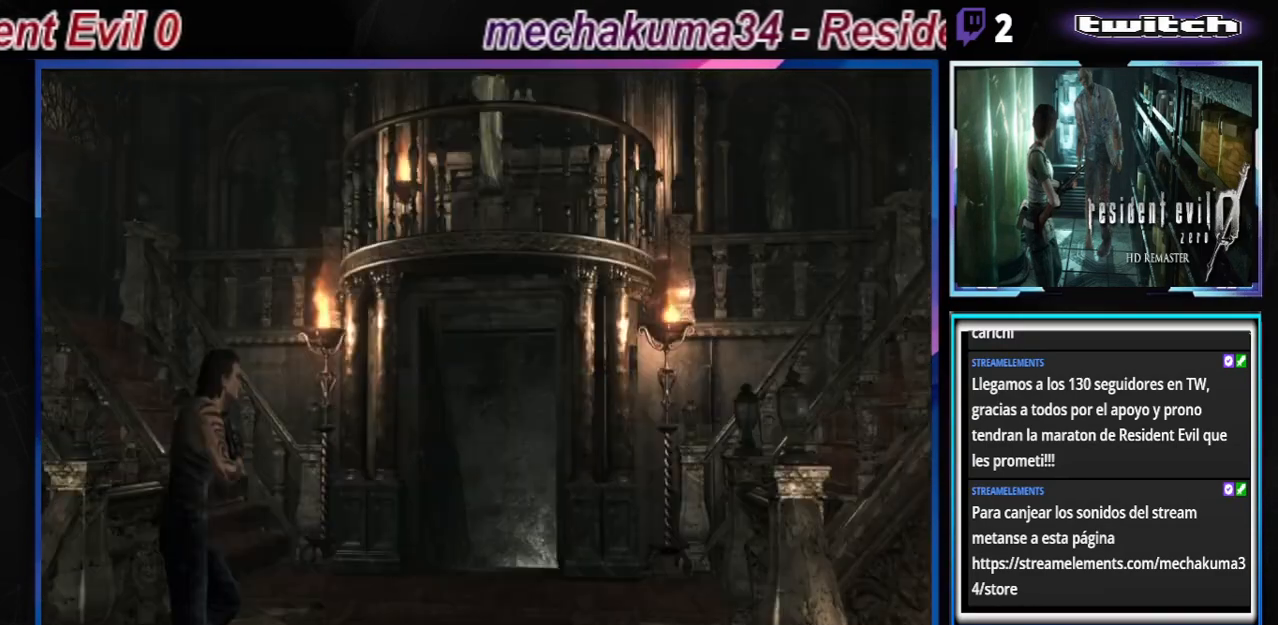
{"buttons": ["B", "R2"], "left_stick": "up", "events": [[200, "left_stick", "up"], [400, "R2", "down"]]}
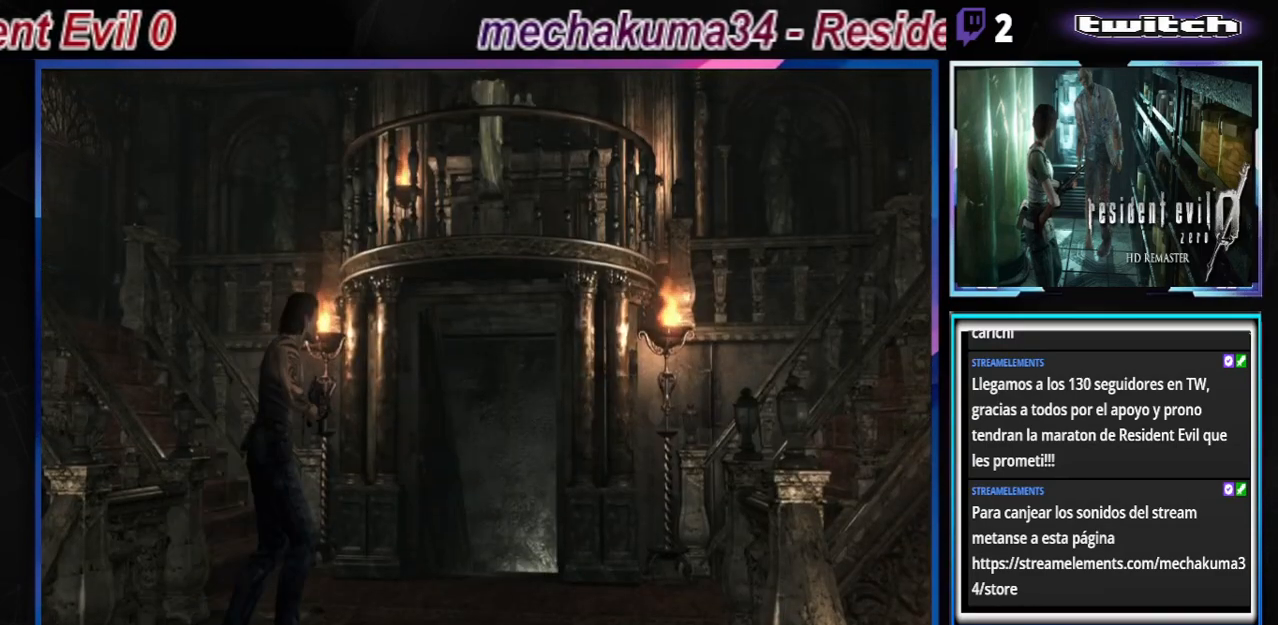
{"buttons": ["B"], "left_stick": "up", "events": [[33, "R2", "up"]]}
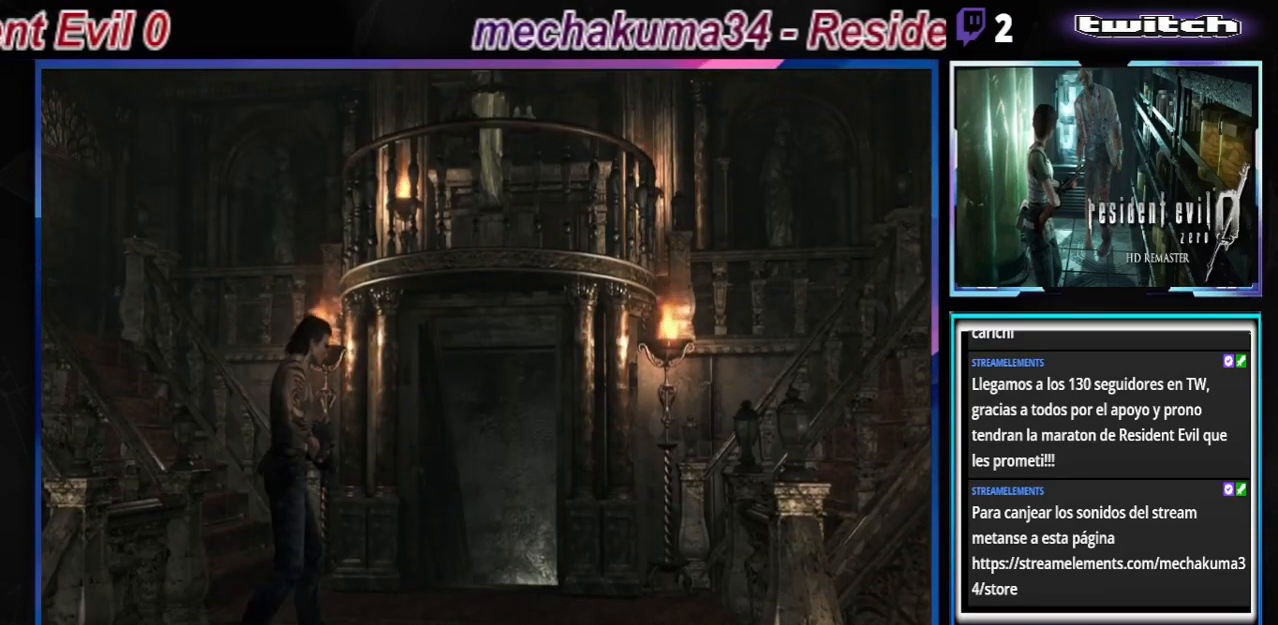
{"buttons": ["B"], "left_stick": "up-right", "events": [[33, "B", "up"], [100, "B", "down"], [467, "left_stick", "up-right"]]}
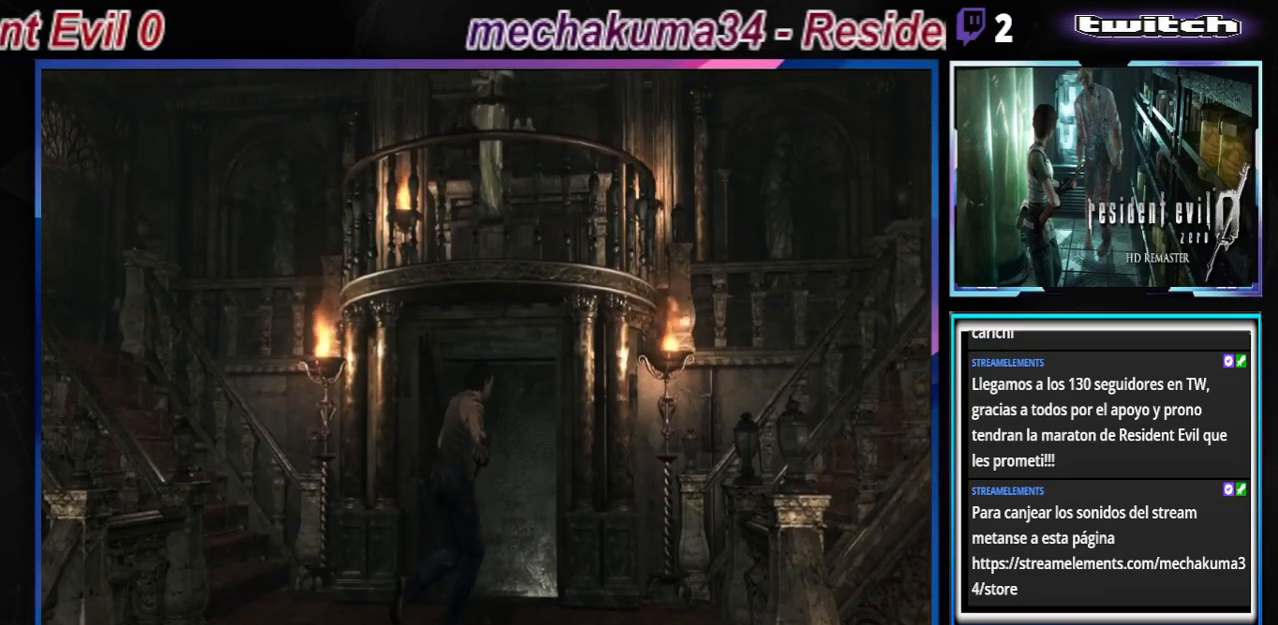
{"buttons": ["B"], "left_stick": "up", "events": [[367, "left_stick", "up"]]}
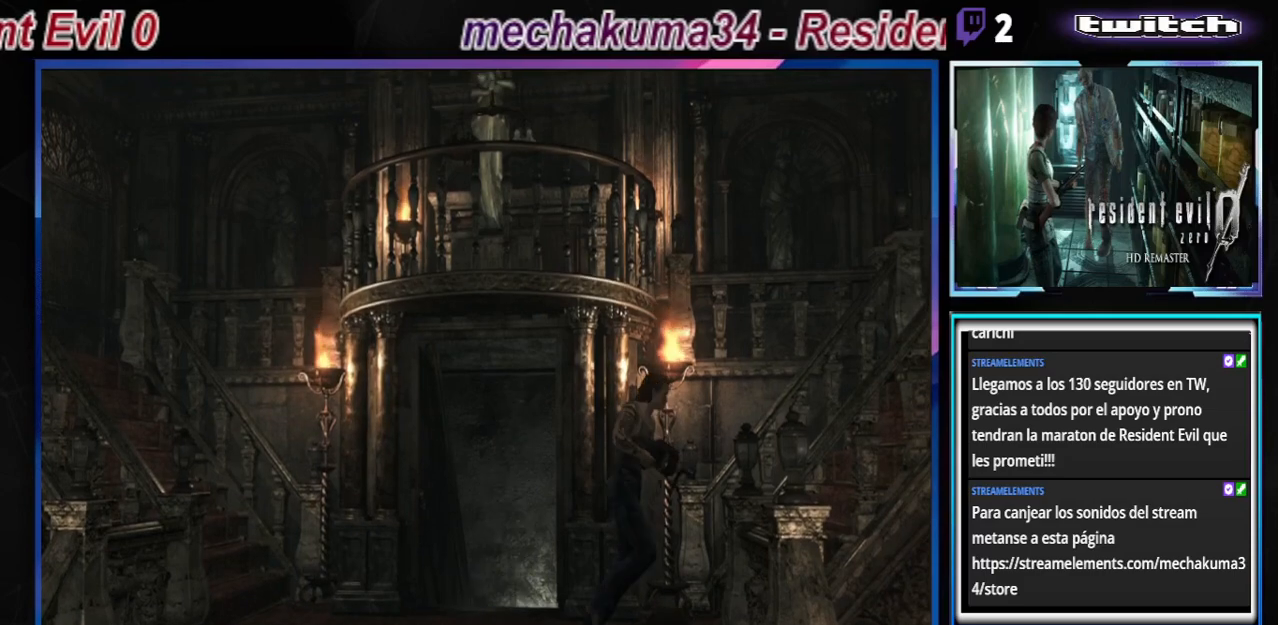
{"buttons": ["B"], "left_stick": "up", "events": [[200, "left_stick", "up-left"], [400, "left_stick", "up"]]}
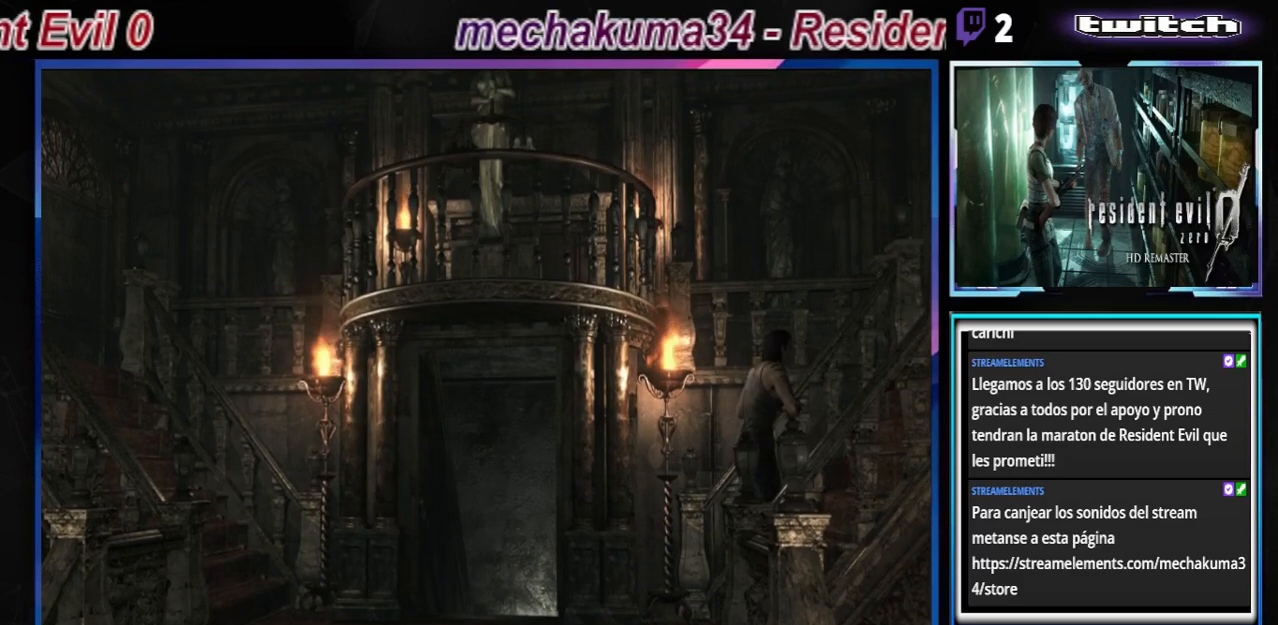
{"buttons": ["B"], "left_stick": "up-right", "events": [[333, "left_stick", "up-right"]]}
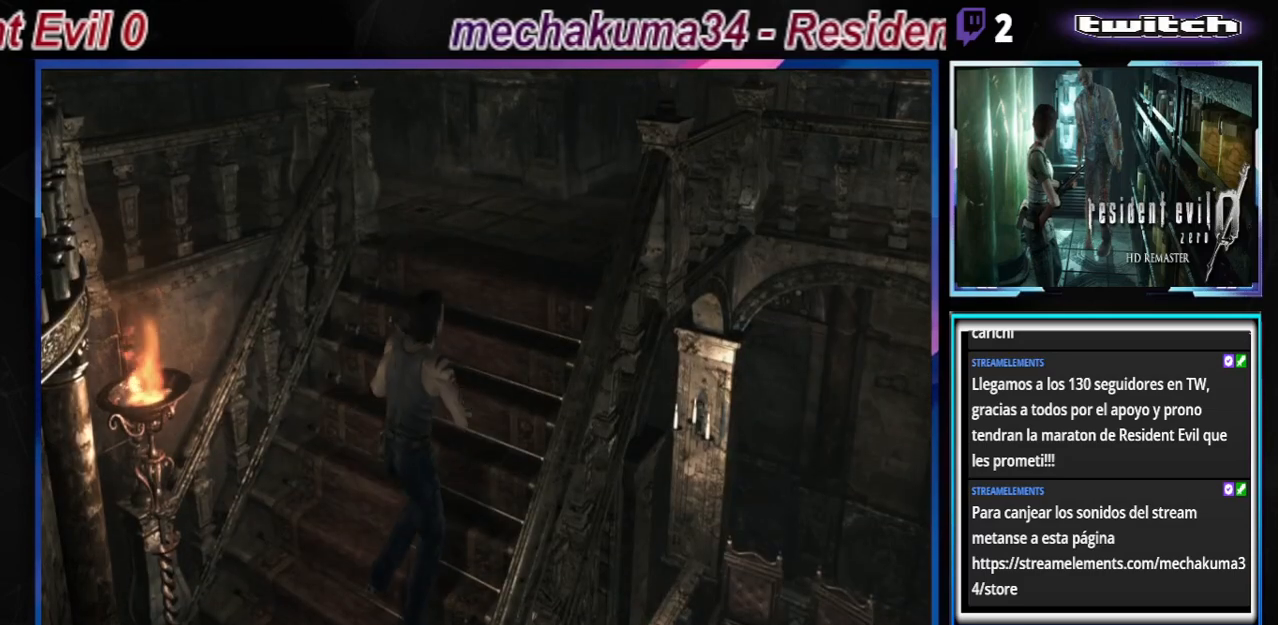
{"buttons": ["B"], "left_stick": "up", "events": [[67, "left_stick", "up"]]}
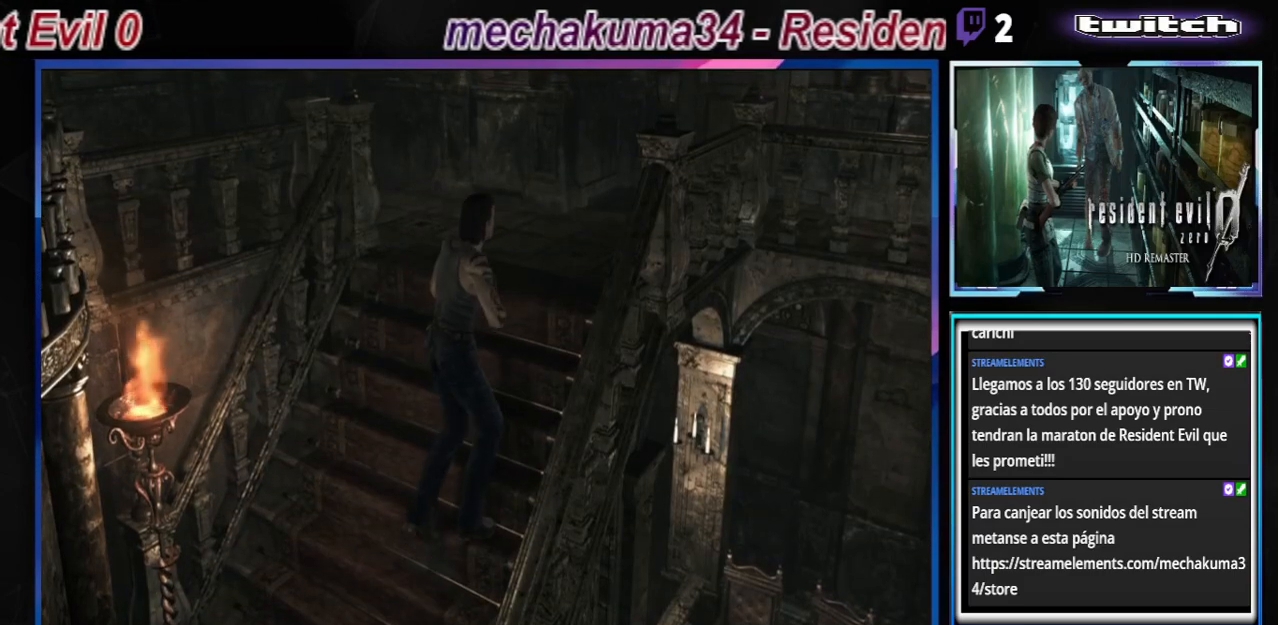
{"buttons": ["B"], "left_stick": "up", "events": []}
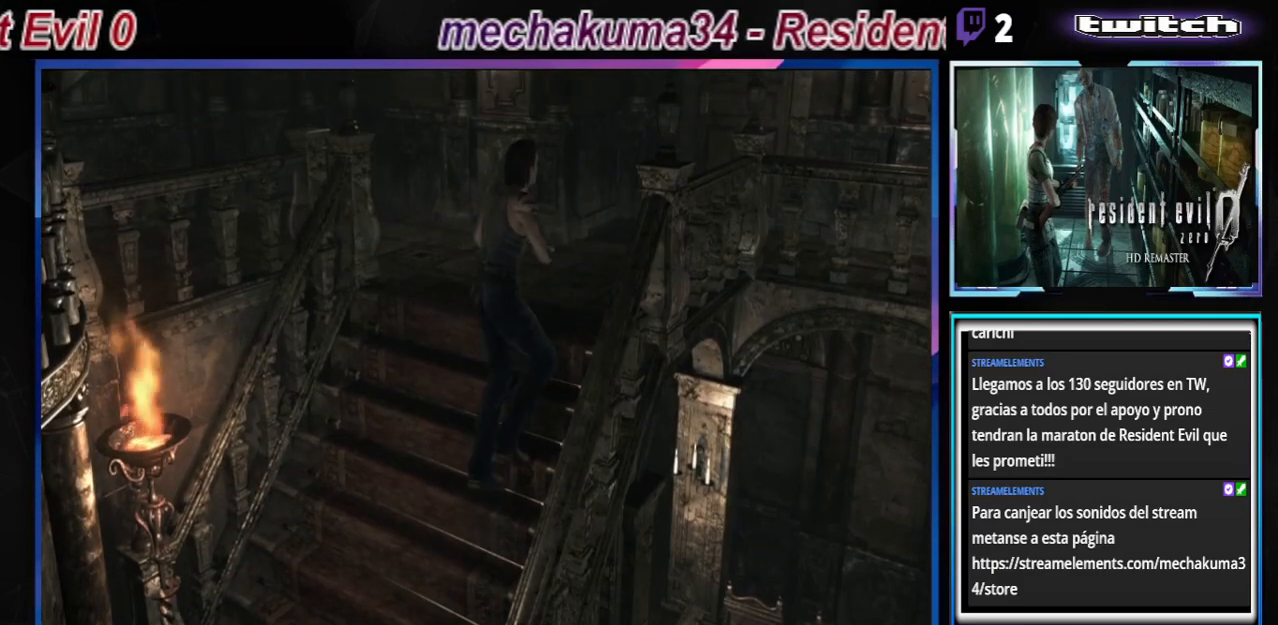
{"buttons": ["B"], "left_stick": "up", "events": []}
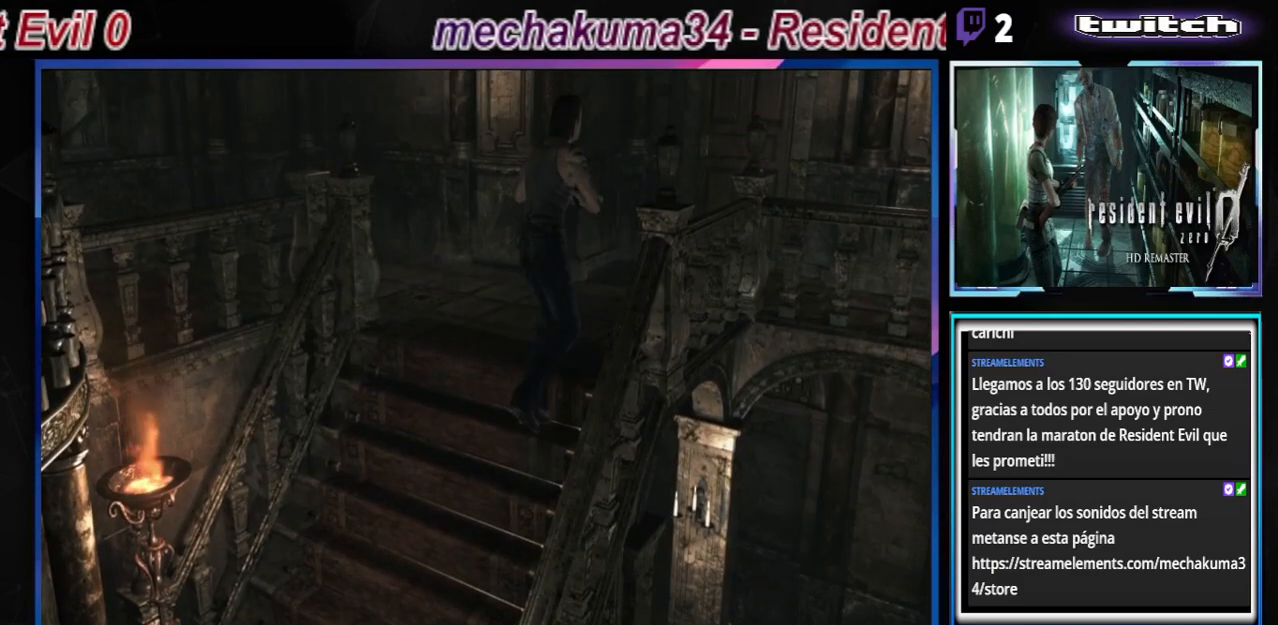
{"buttons": ["B"], "left_stick": "up", "events": []}
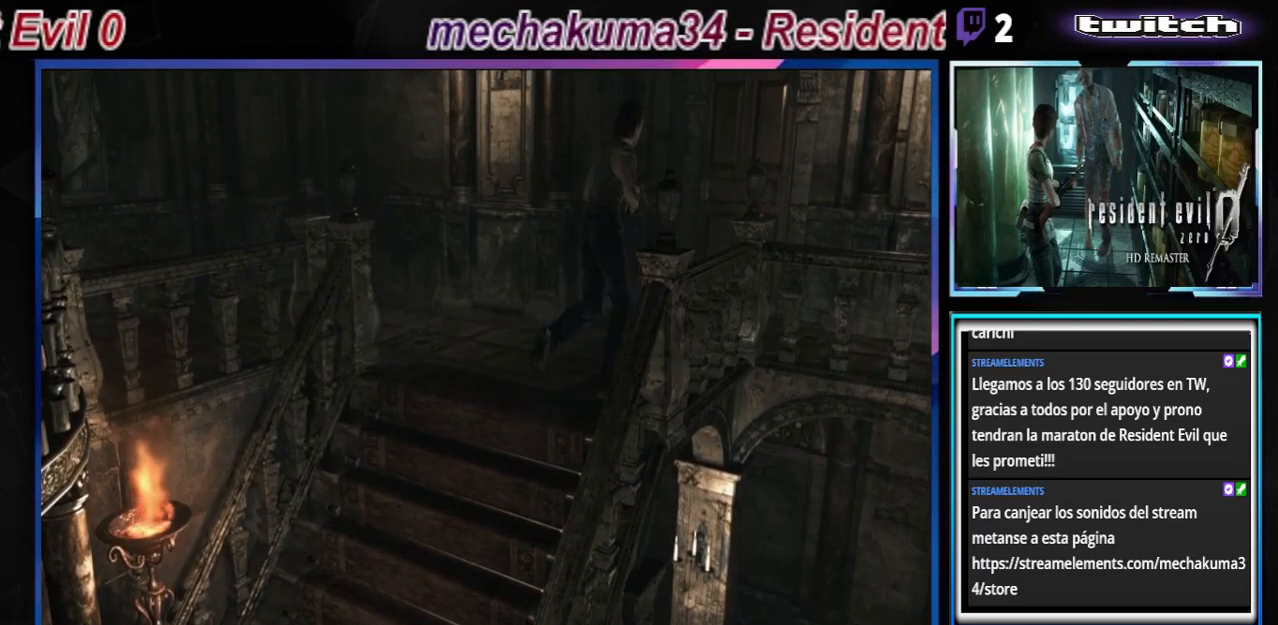
{"buttons": ["B"], "left_stick": "up", "events": []}
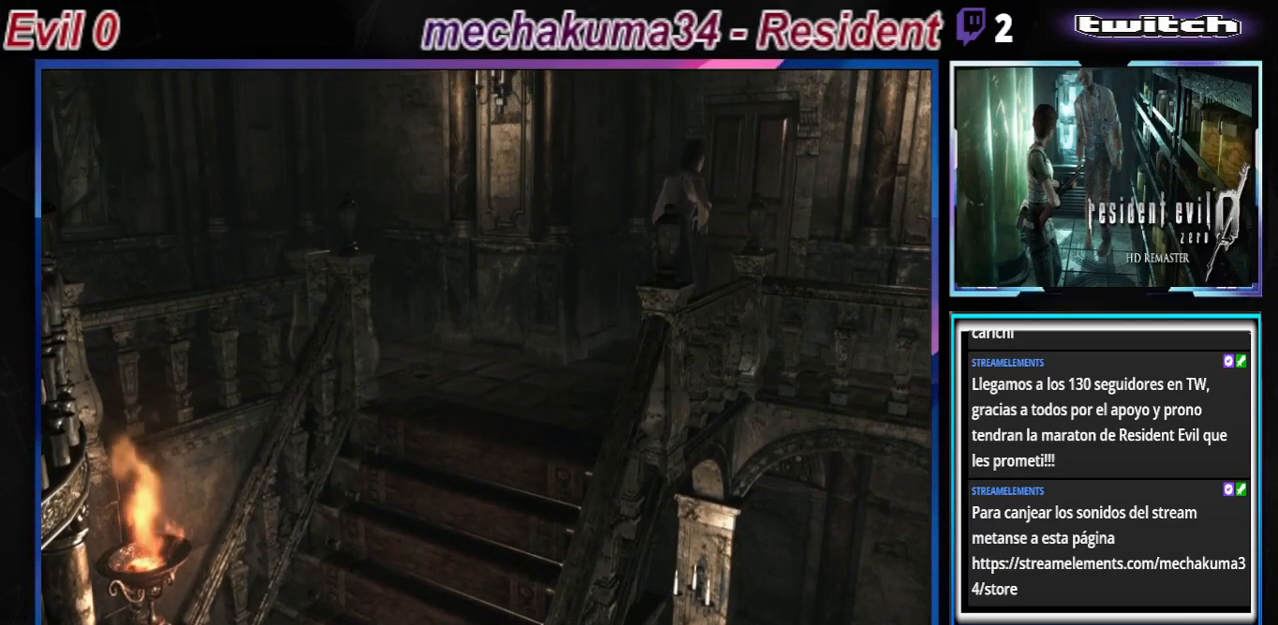
{"buttons": ["B"], "left_stick": "up-left", "events": [[33, "left_stick", "up-left"]]}
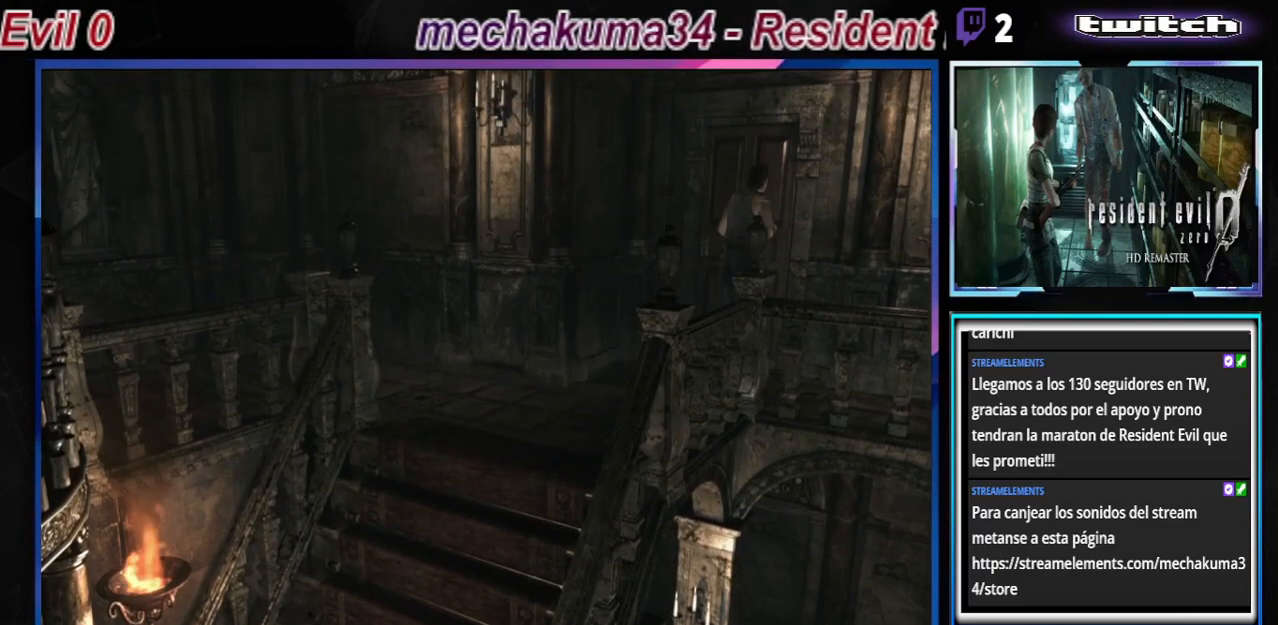
{"buttons": ["B"], "left_stick": "up", "events": [[433, "left_stick", "up"]]}
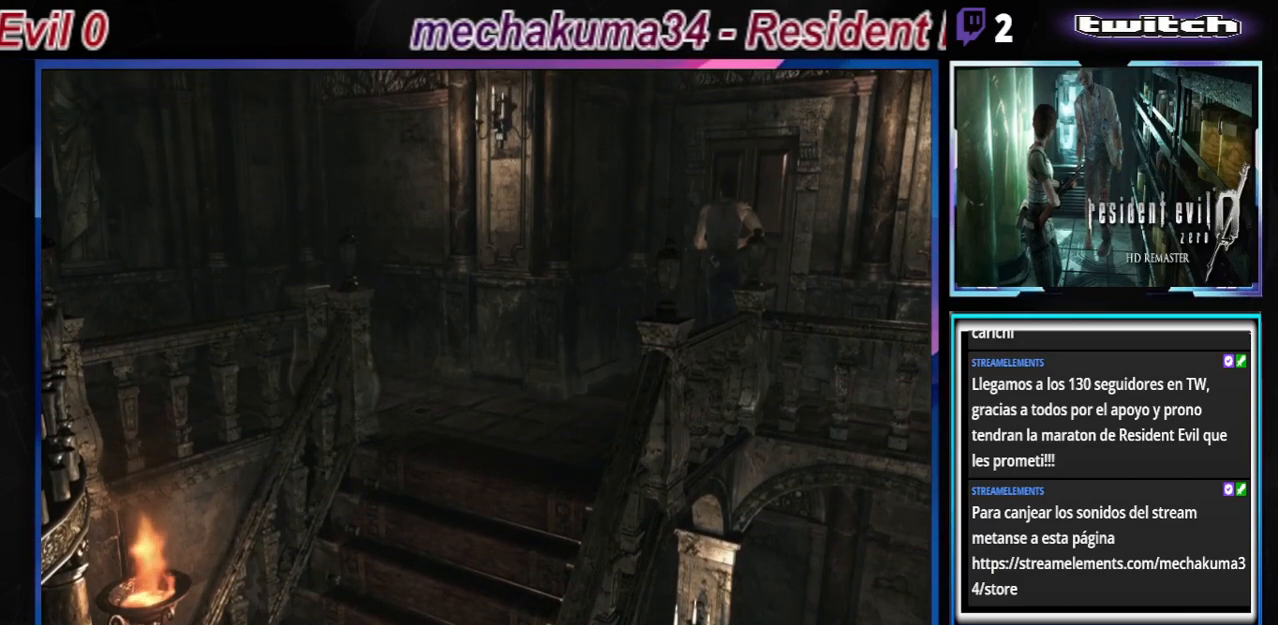
{"buttons": ["B"], "left_stick": "up", "events": [[67, "left_stick", "up-right"], [400, "left_stick", "up"]]}
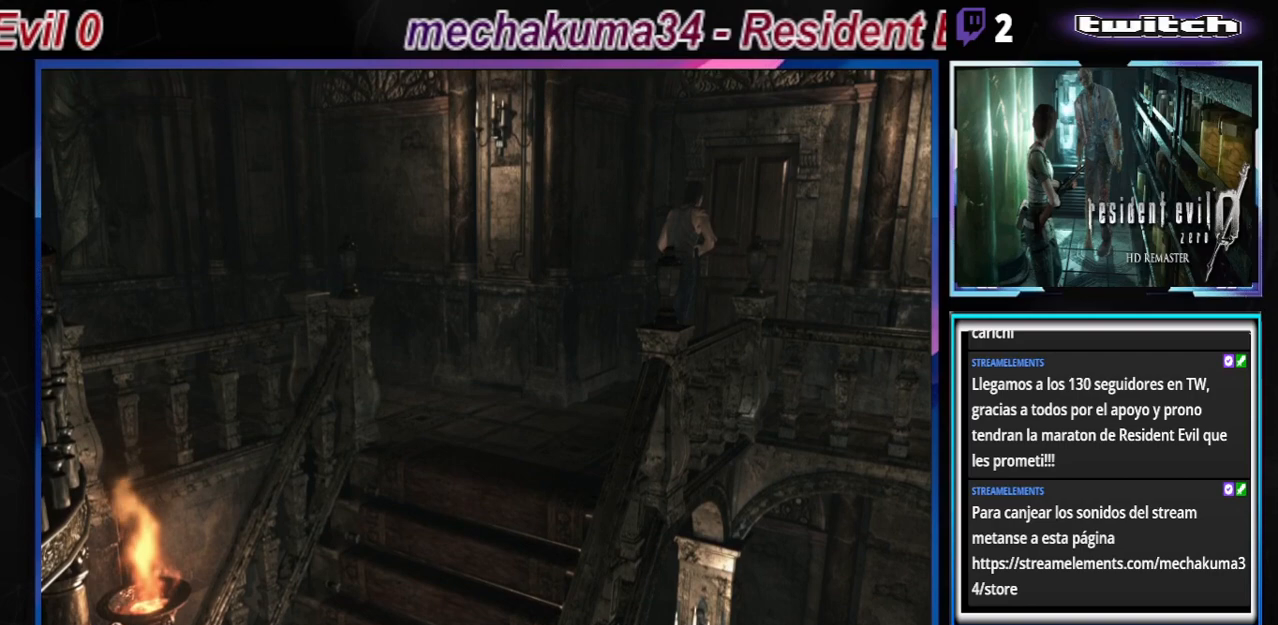
{"buttons": ["B"], "left_stick": "up-left", "events": [[333, "A", "down"], [367, "B", "up"], [433, "left_stick", "up-left"], [500, "A", "up"], [500, "B", "down"]]}
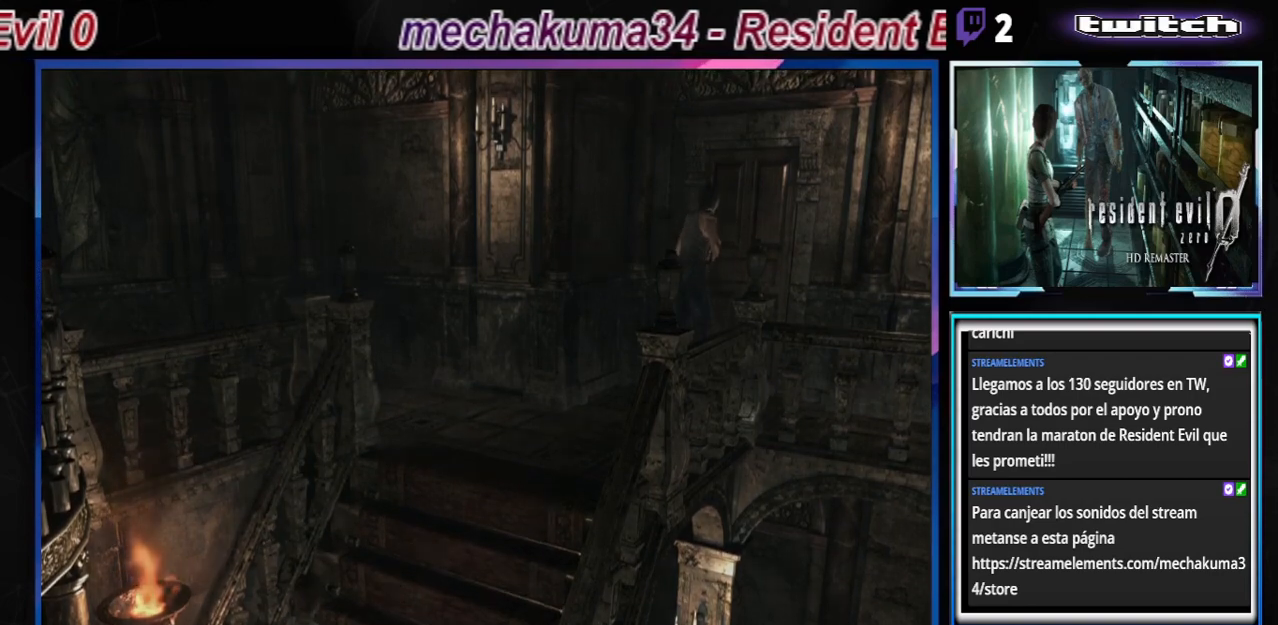
{"buttons": [], "left_stick": "center", "events": [[233, "A", "down"], [333, "A", "up"], [367, "B", "up"], [367, "left_stick", "center"]]}